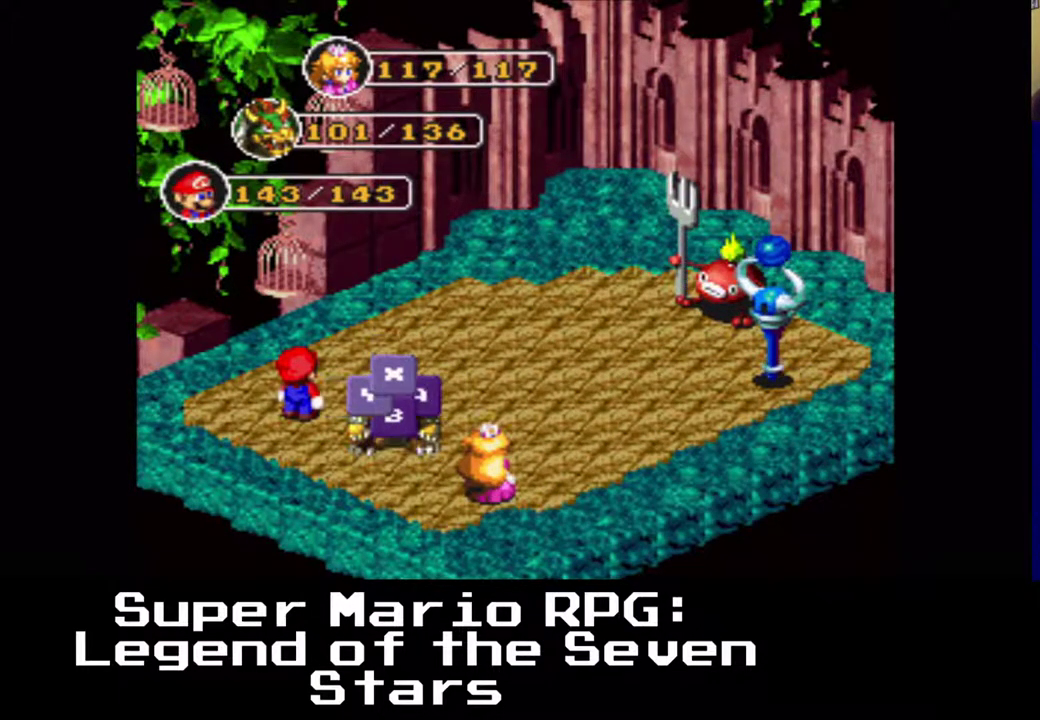
Gameplay with a controller (Xbox layout); each line is a JSON object with the inputs held at the frame after it. "events" lists button and stick changes between this image and that frame as [ms after this image, input, new state], when the widget could be followed in between. Not read: right_stick.
{"buttons": [], "left_stick": "center", "events": []}
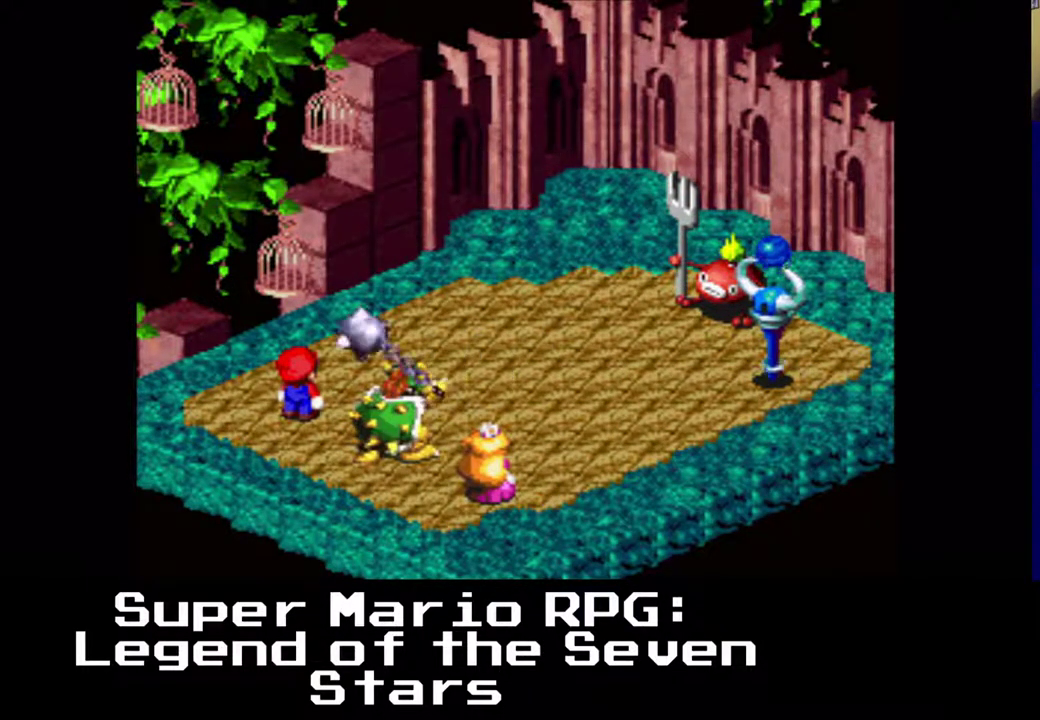
{"buttons": ["B"], "left_stick": "center", "events": [[417, "B", "down"]]}
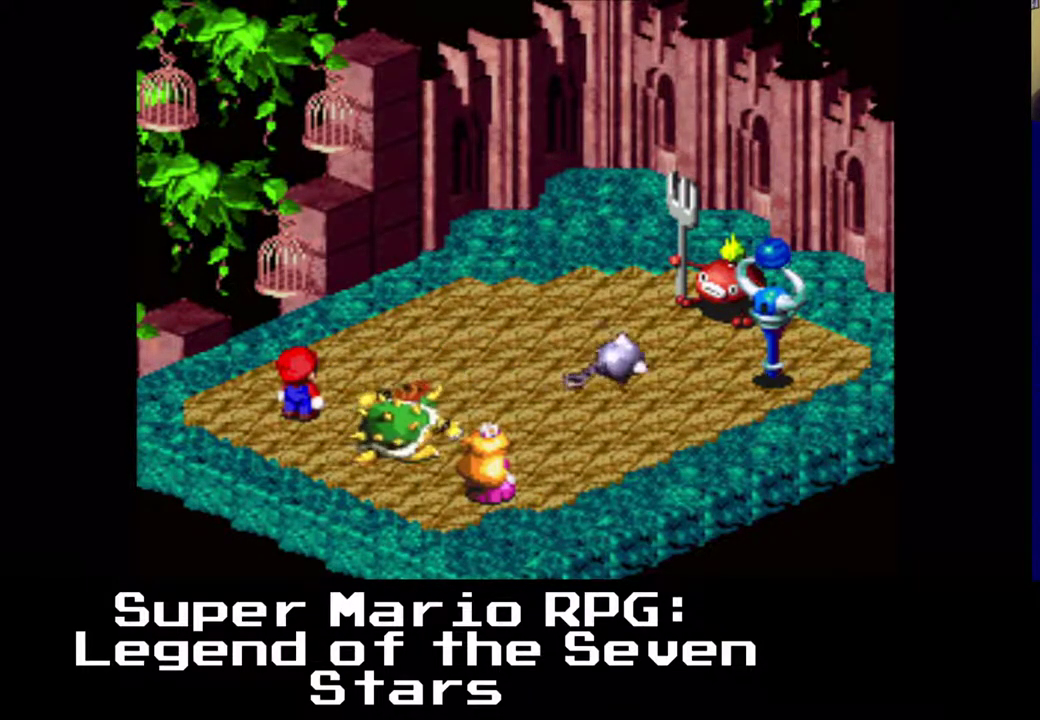
{"buttons": [], "left_stick": "center", "events": [[50, "B", "up"]]}
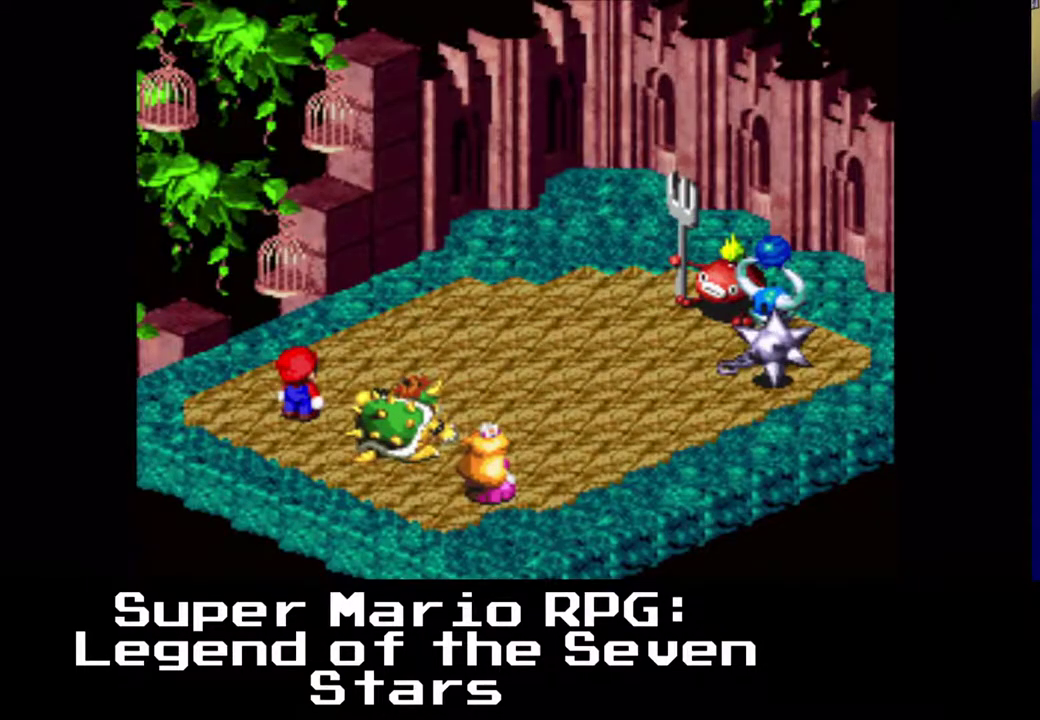
{"buttons": [], "left_stick": "center", "events": []}
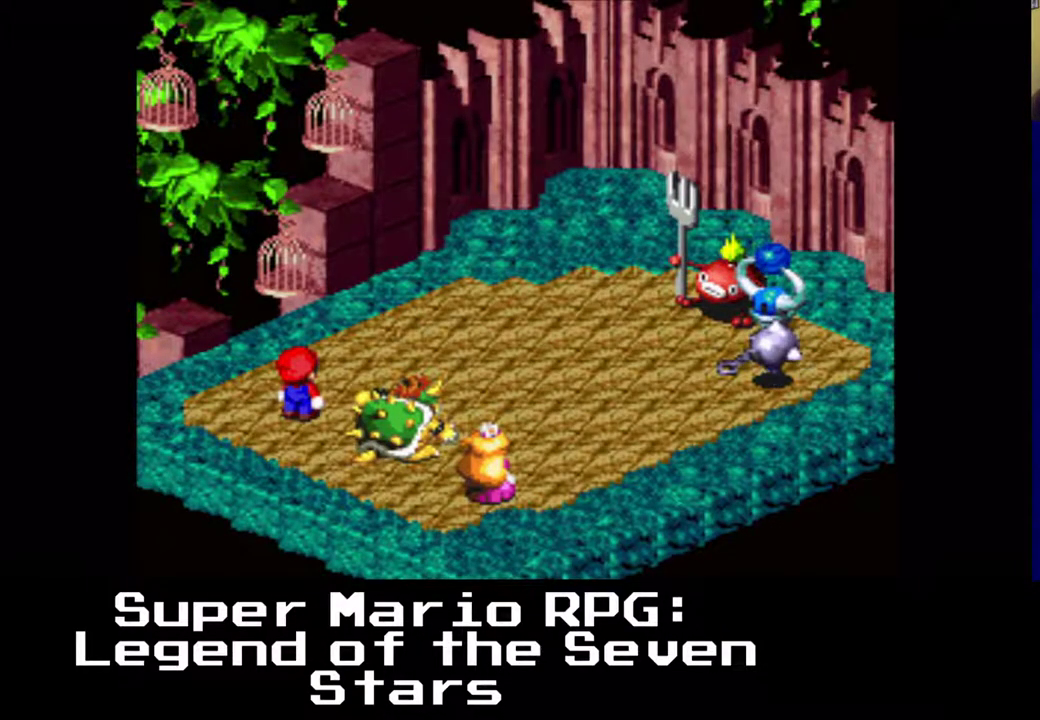
{"buttons": [], "left_stick": "center", "events": []}
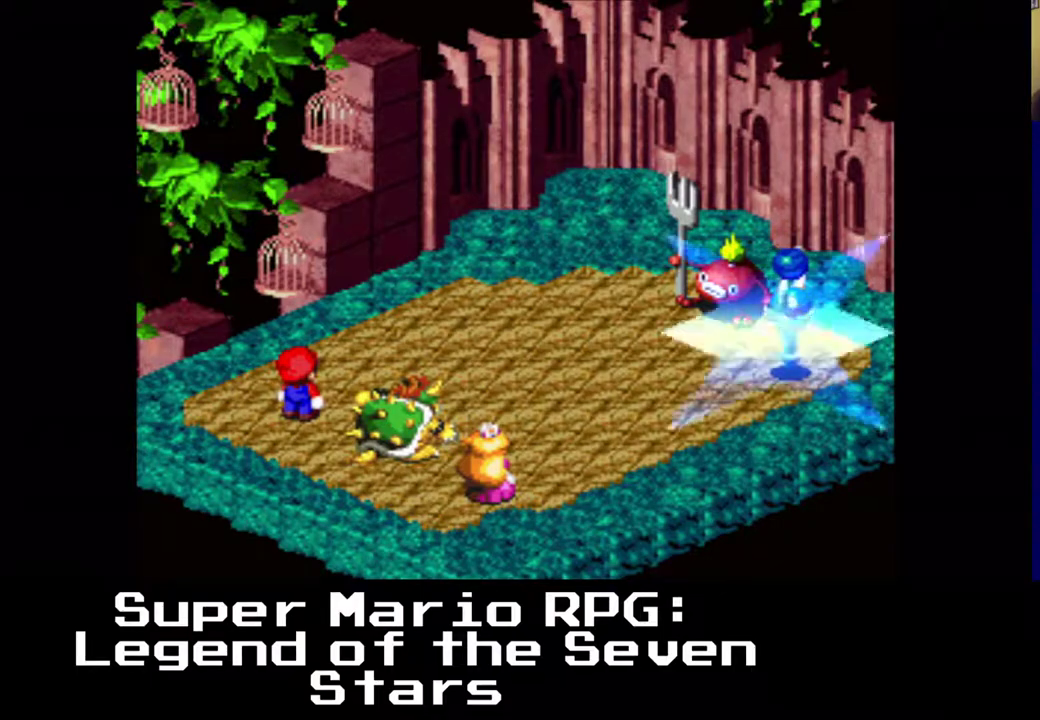
{"buttons": [], "left_stick": "center", "events": []}
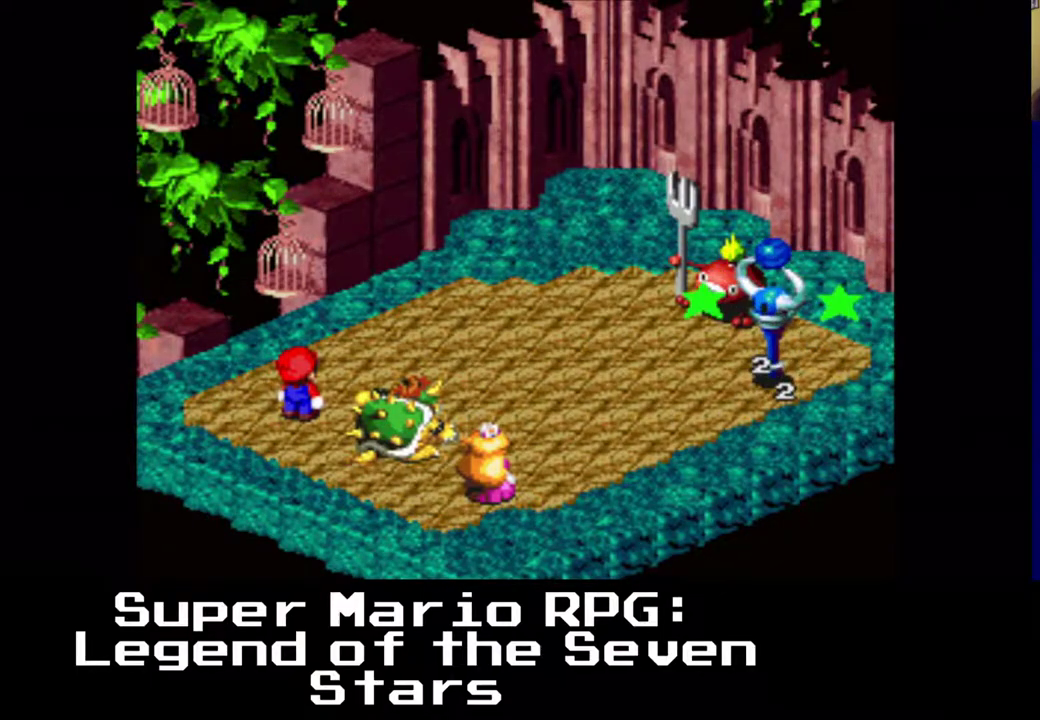
{"buttons": [], "left_stick": "center", "events": []}
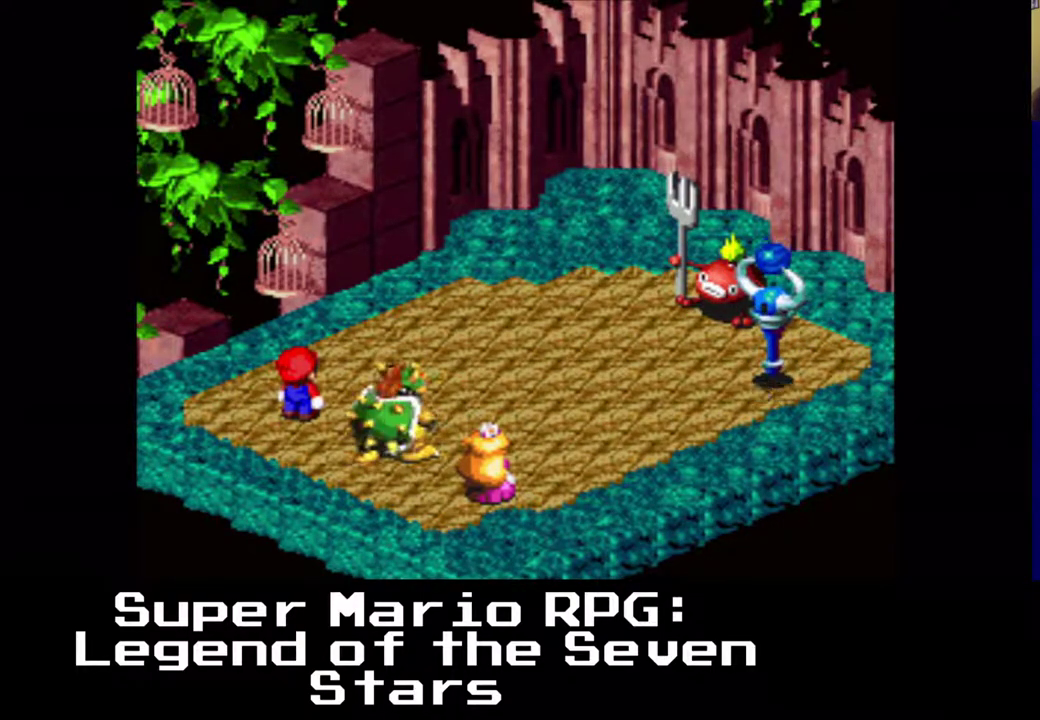
{"buttons": [], "left_stick": "center", "events": []}
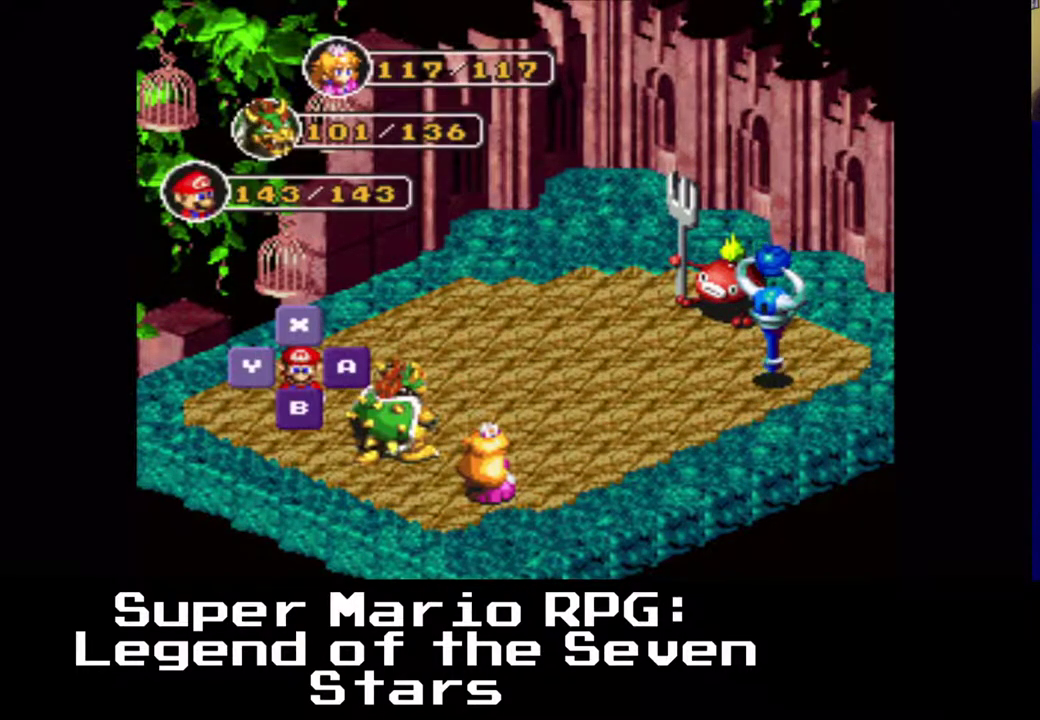
{"buttons": [], "left_stick": "center", "events": [[50, "B", "down"], [183, "B", "up"]]}
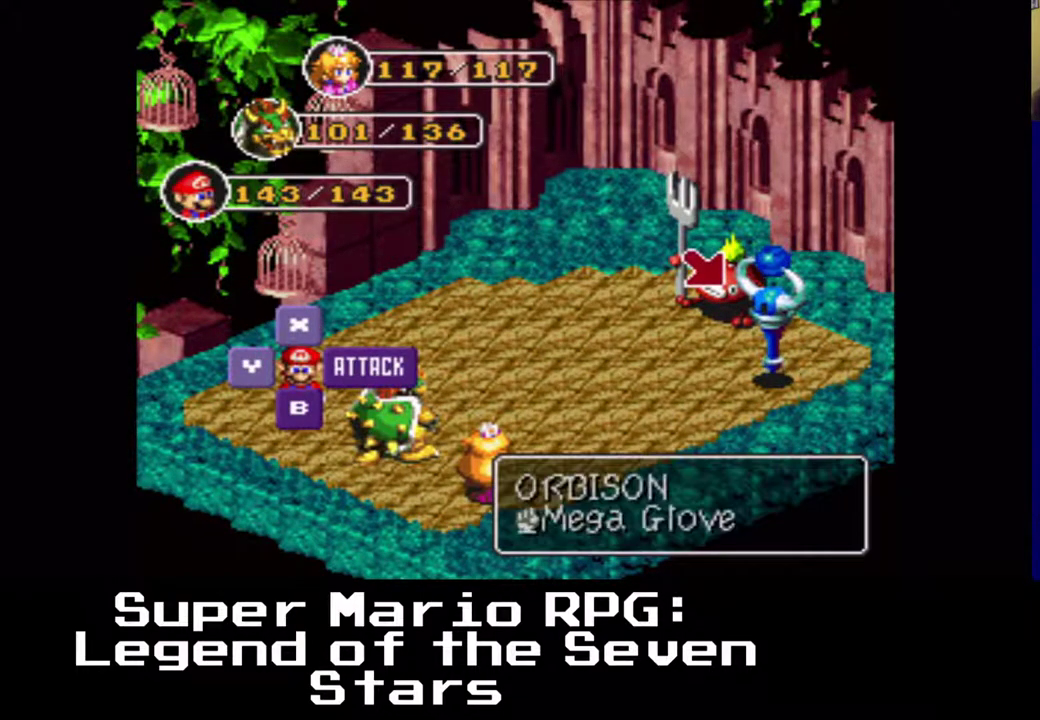
{"buttons": [], "left_stick": "center", "events": [[183, "B", "down"], [317, "B", "up"]]}
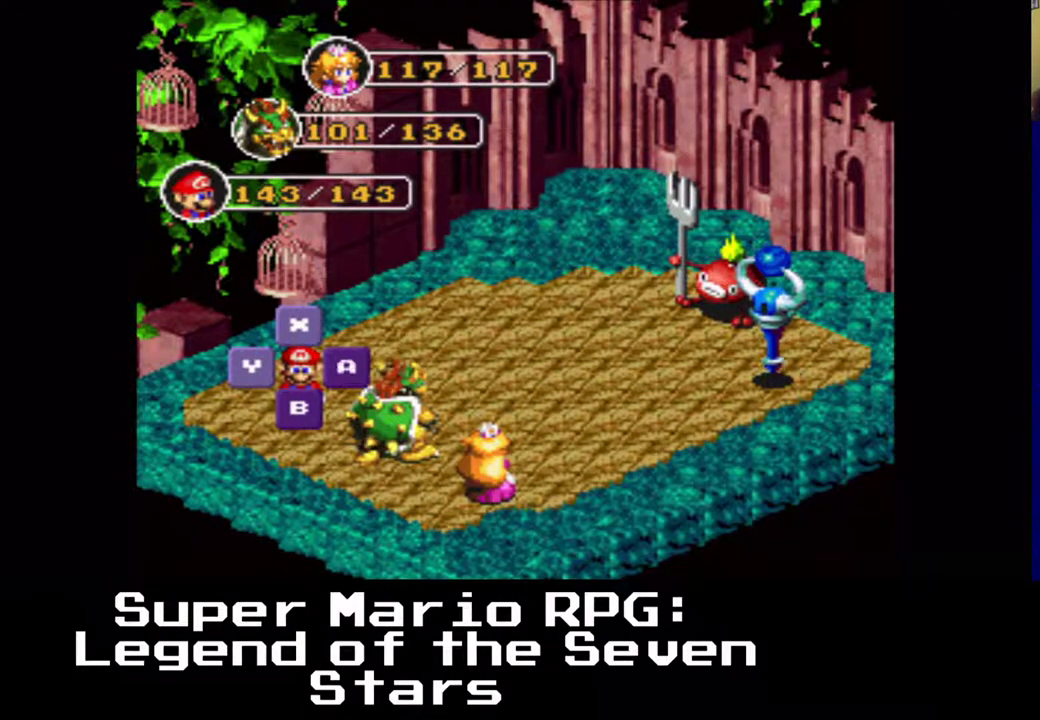
{"buttons": [], "left_stick": "center", "events": []}
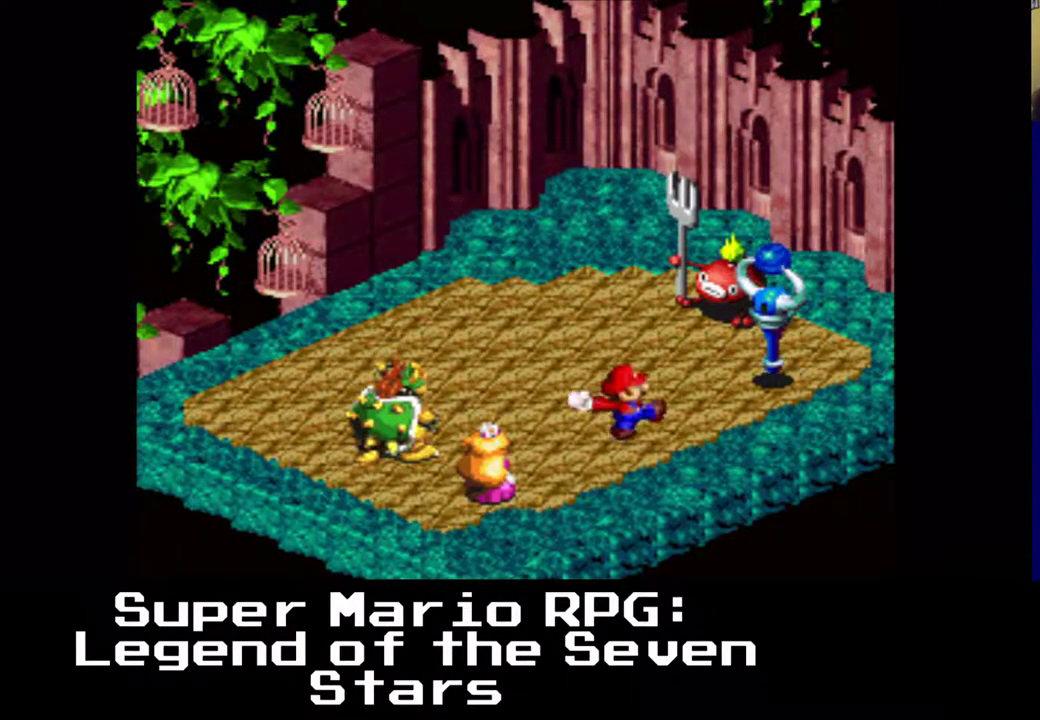
{"buttons": ["B"], "left_stick": "center", "events": [[450, "B", "down"]]}
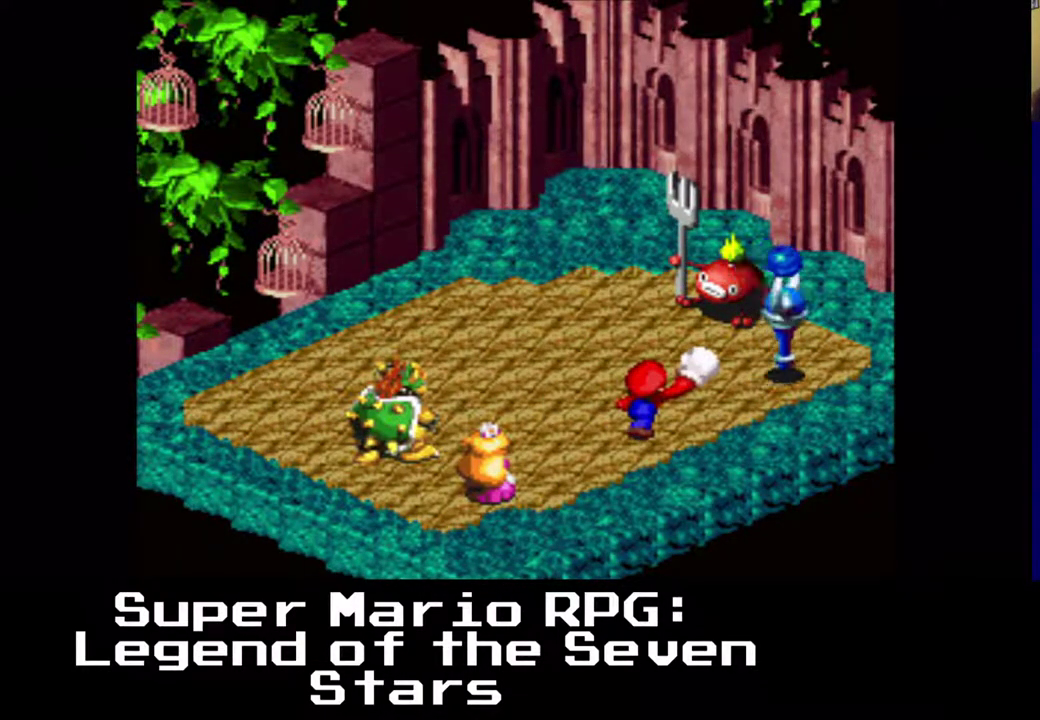
{"buttons": [], "left_stick": "center", "events": [[67, "B", "up"]]}
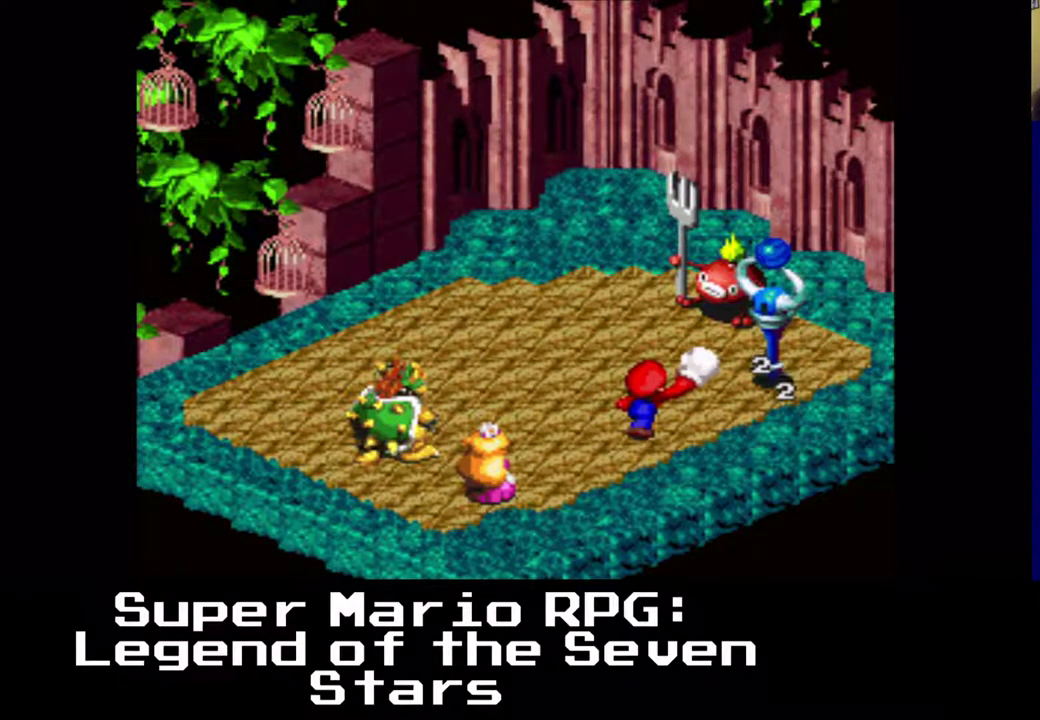
{"buttons": [], "left_stick": "center", "events": []}
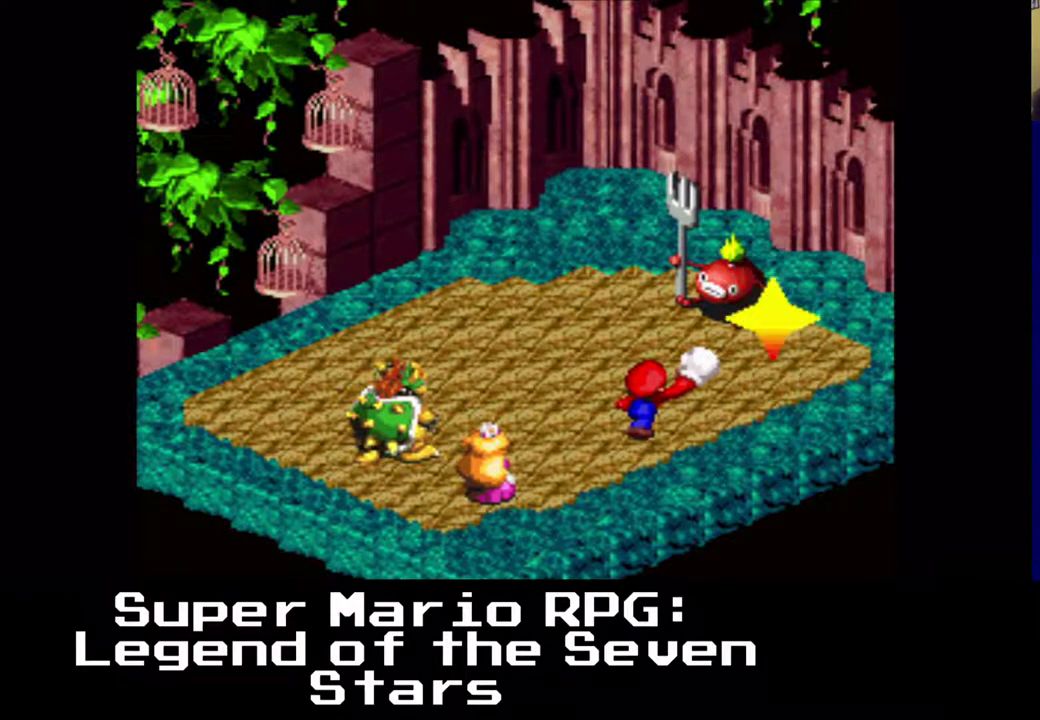
{"buttons": [], "left_stick": "center", "events": []}
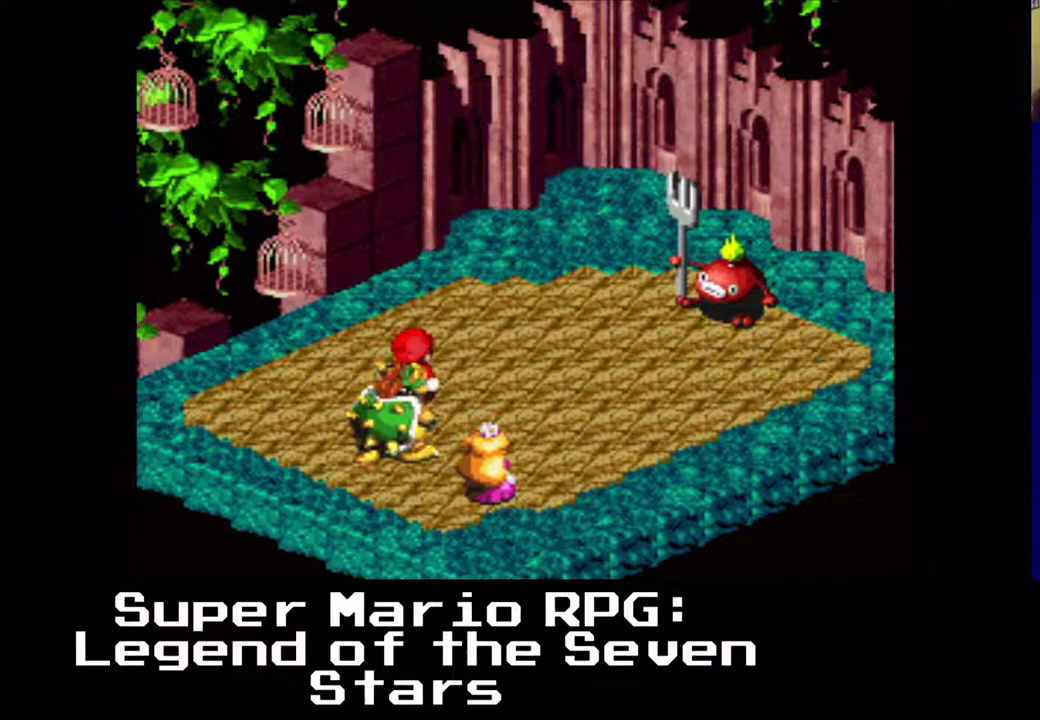
{"buttons": [], "left_stick": "center", "events": []}
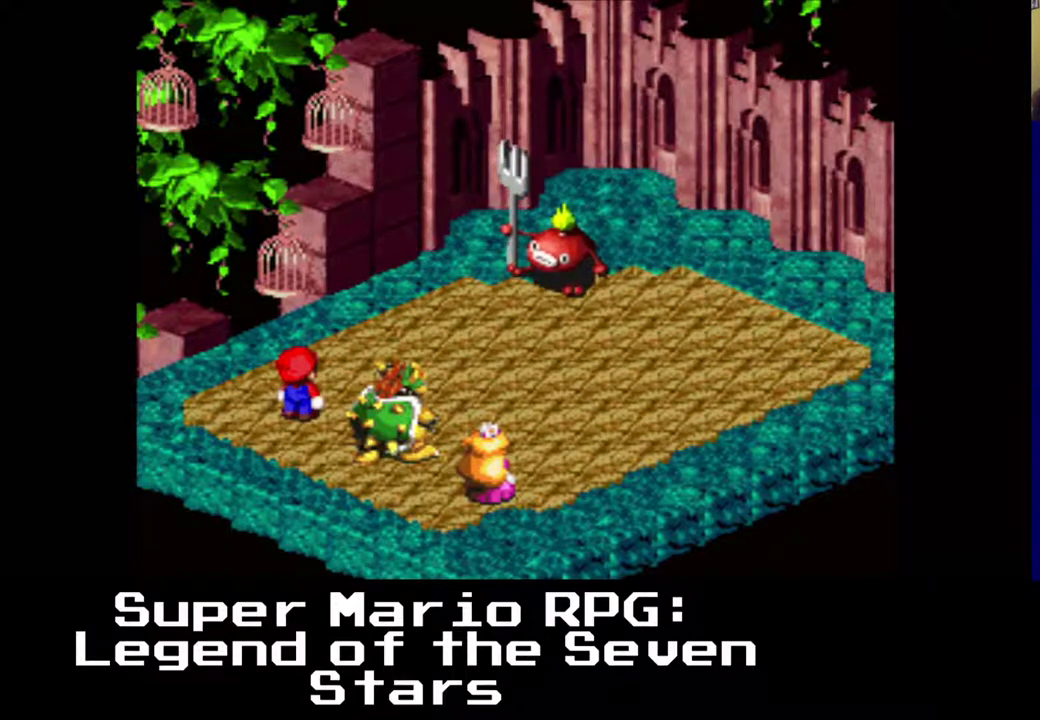
{"buttons": [], "left_stick": "center", "events": []}
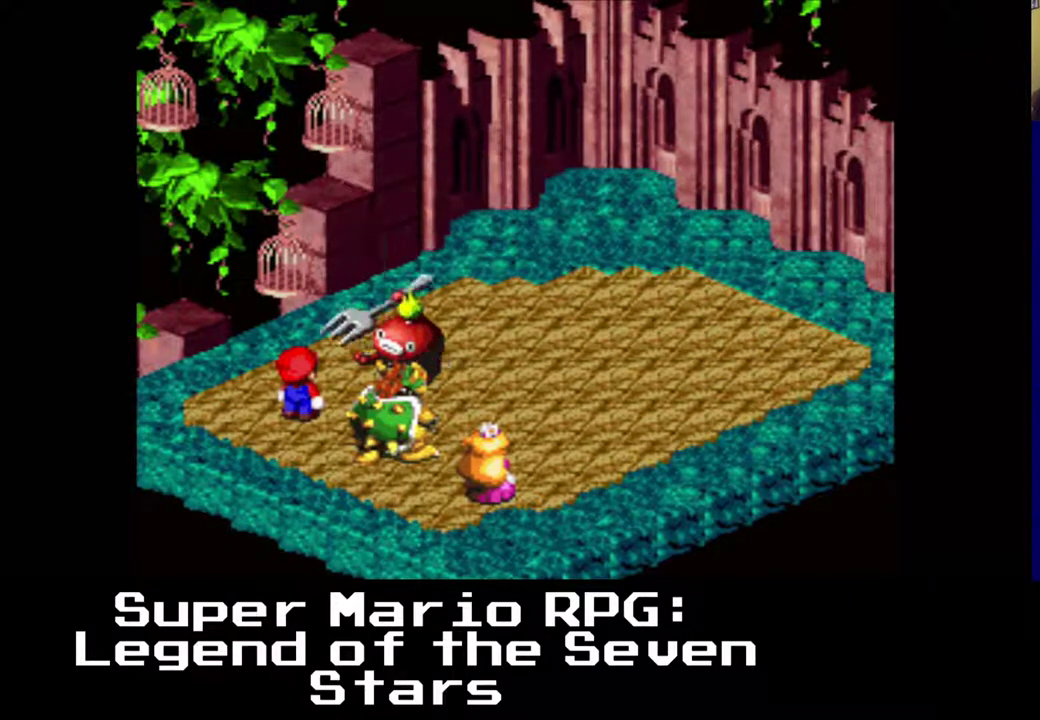
{"buttons": ["B"], "left_stick": "center", "events": [[400, "B", "down"]]}
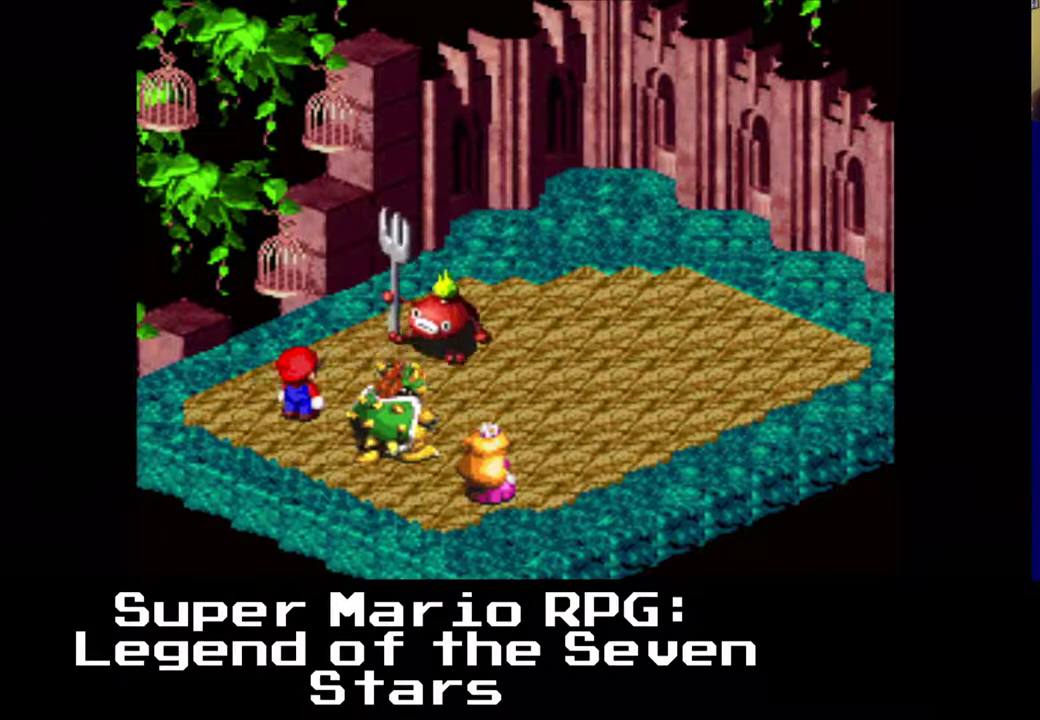
{"buttons": [], "left_stick": "center", "events": [[67, "B", "up"]]}
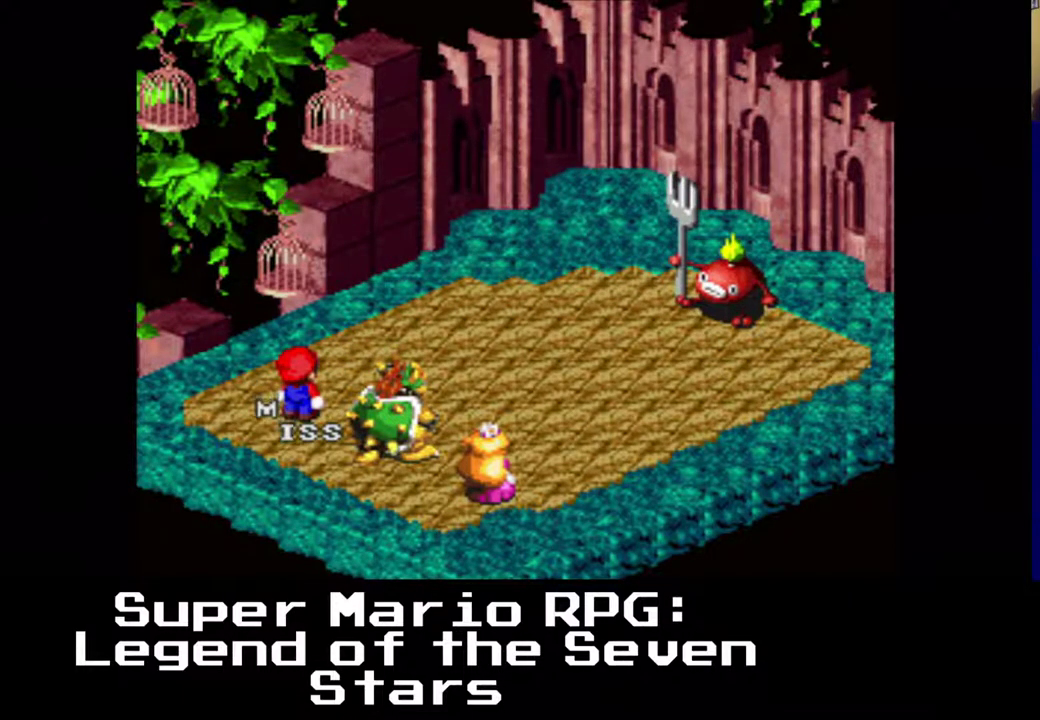
{"buttons": [], "left_stick": "center", "events": []}
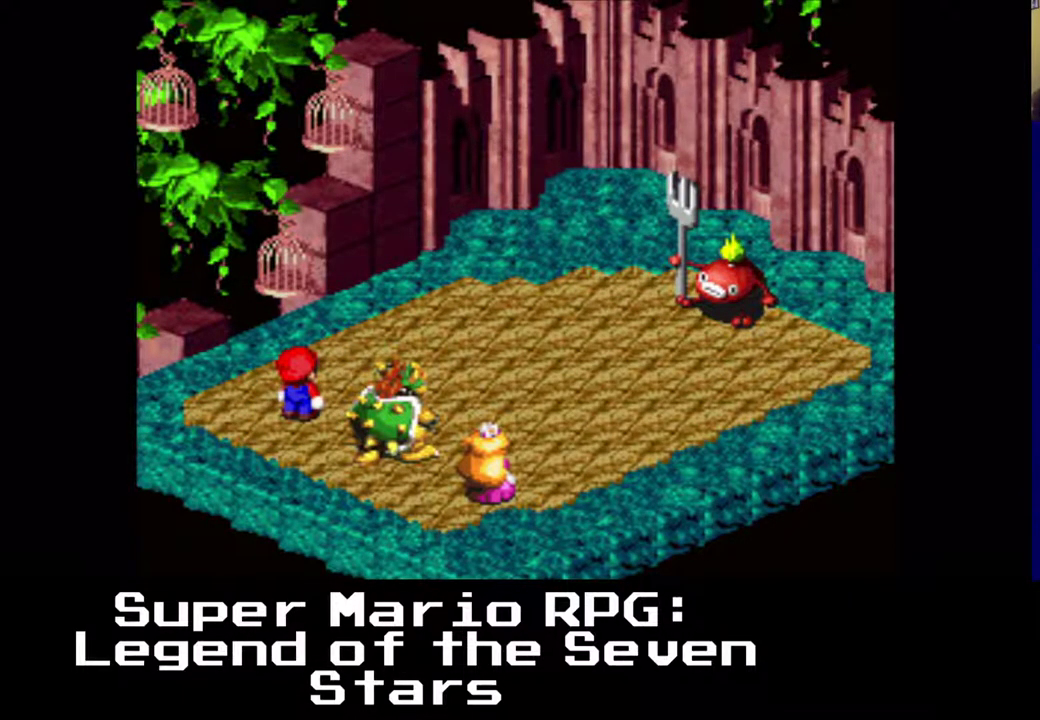
{"buttons": ["B"], "left_stick": "center", "events": [[500, "B", "down"]]}
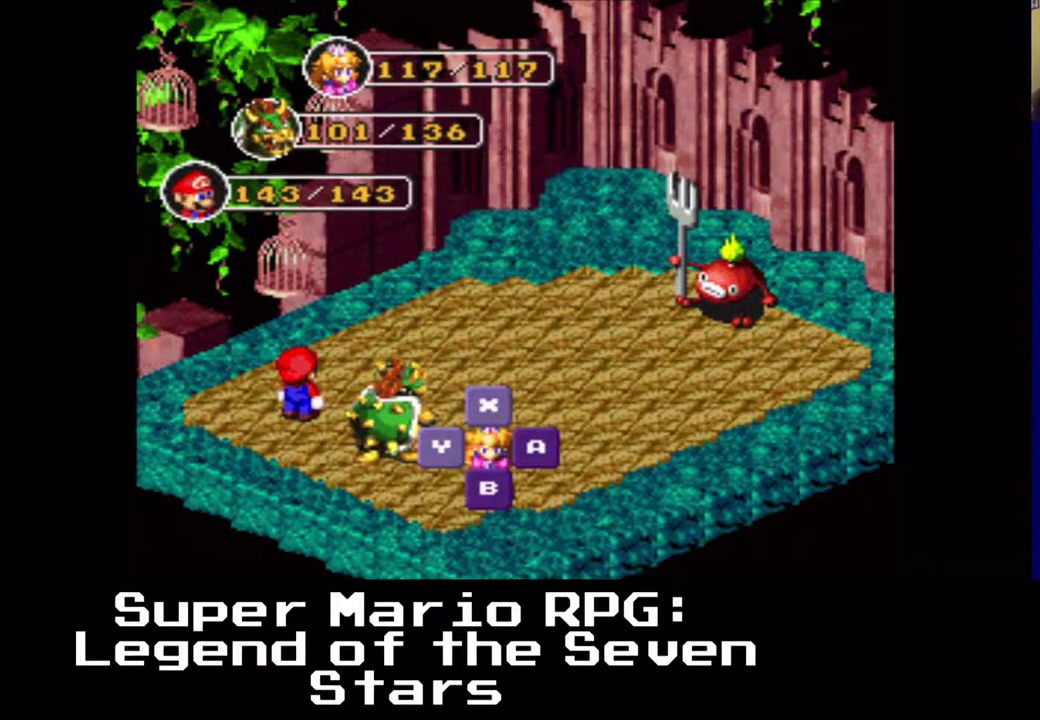
{"buttons": ["B"], "left_stick": "center", "events": [[150, "B", "up"], [400, "B", "down"]]}
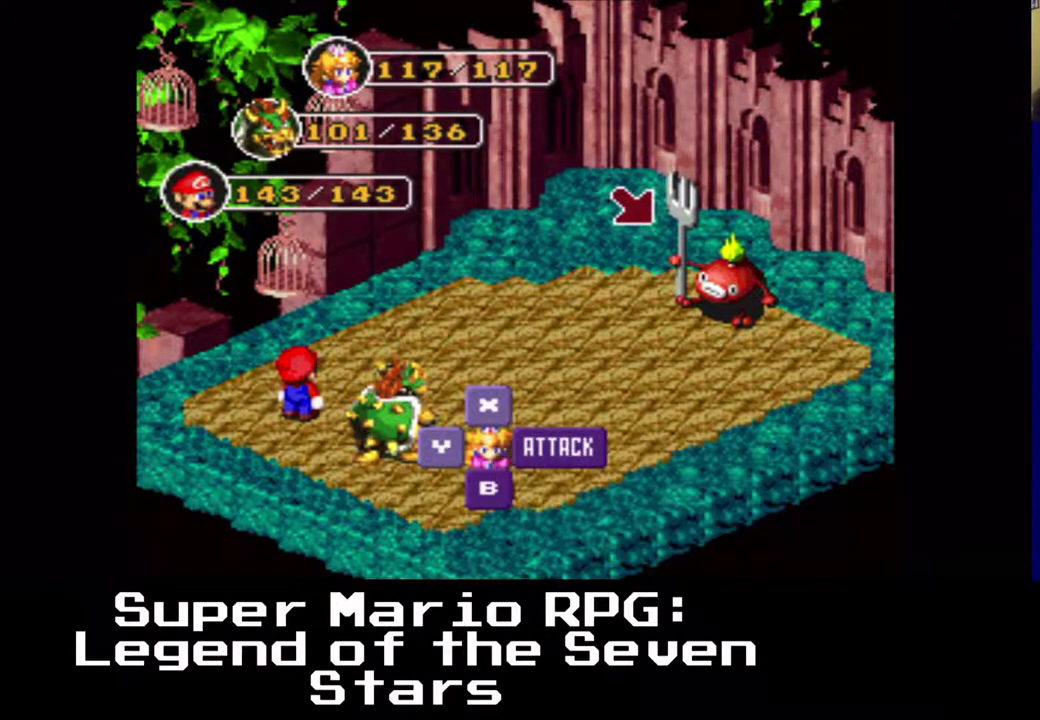
{"buttons": [], "left_stick": "center", "events": [[17, "B", "up"]]}
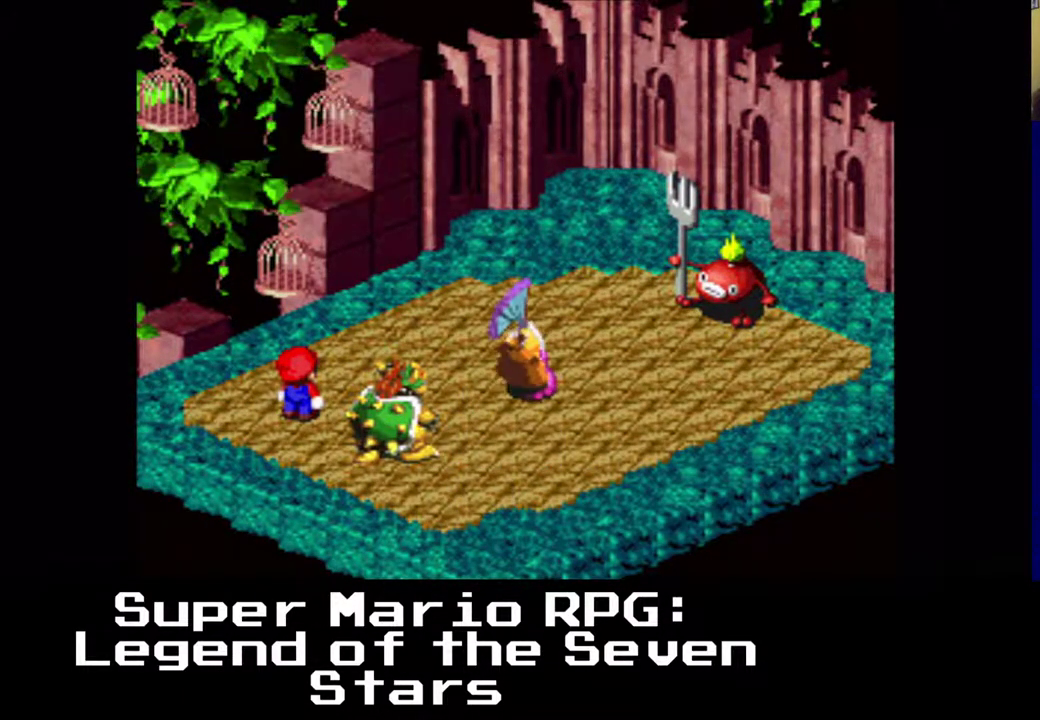
{"buttons": [], "left_stick": "center", "events": [[133, "B", "down"], [283, "B", "up"]]}
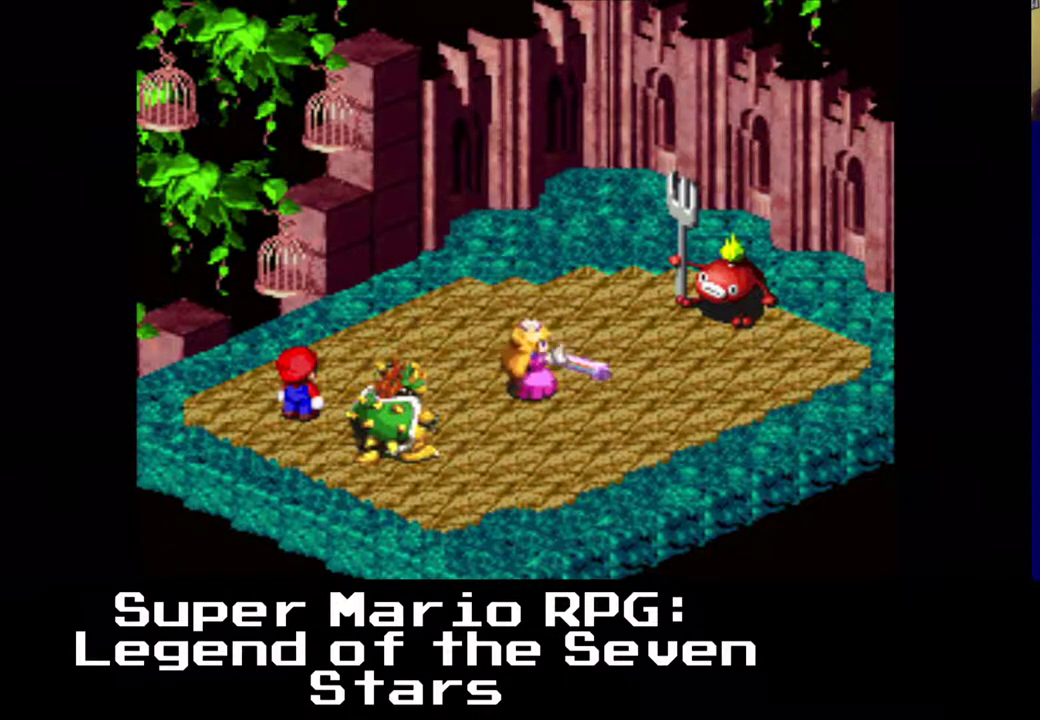
{"buttons": [], "left_stick": "center", "events": []}
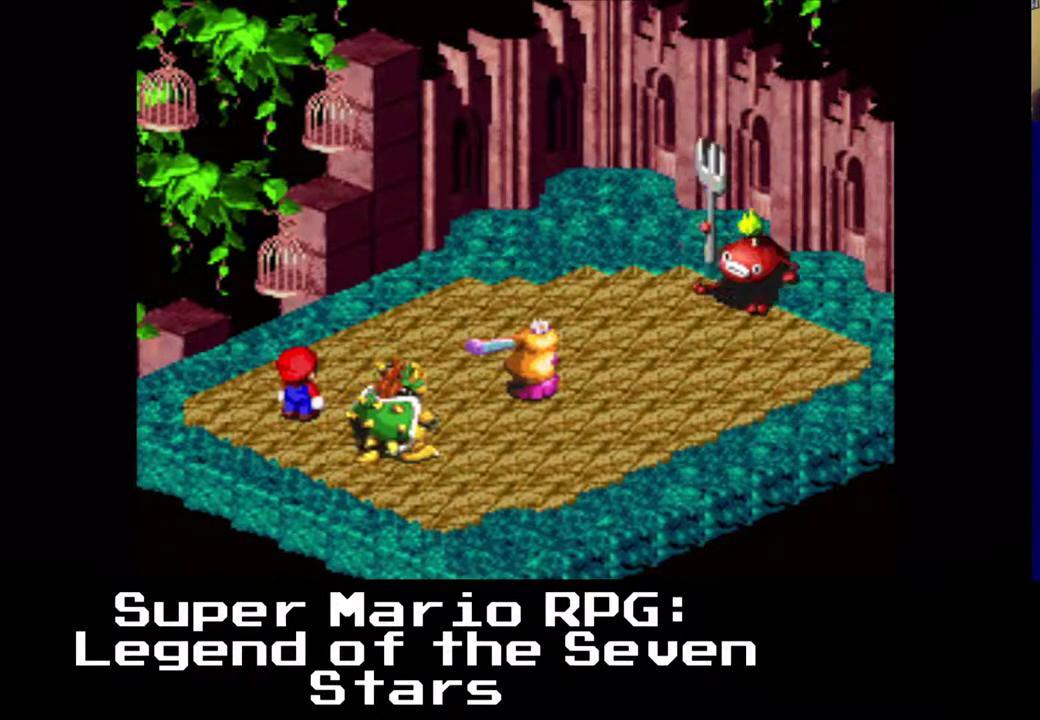
{"buttons": [], "left_stick": "center", "events": []}
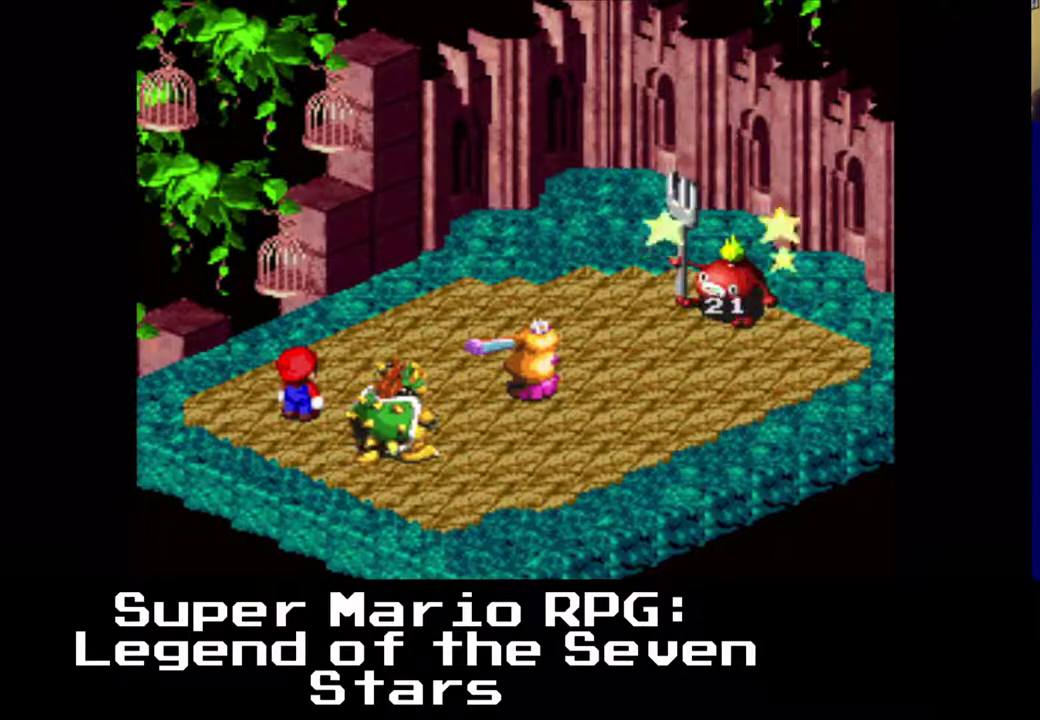
{"buttons": [], "left_stick": "center", "events": []}
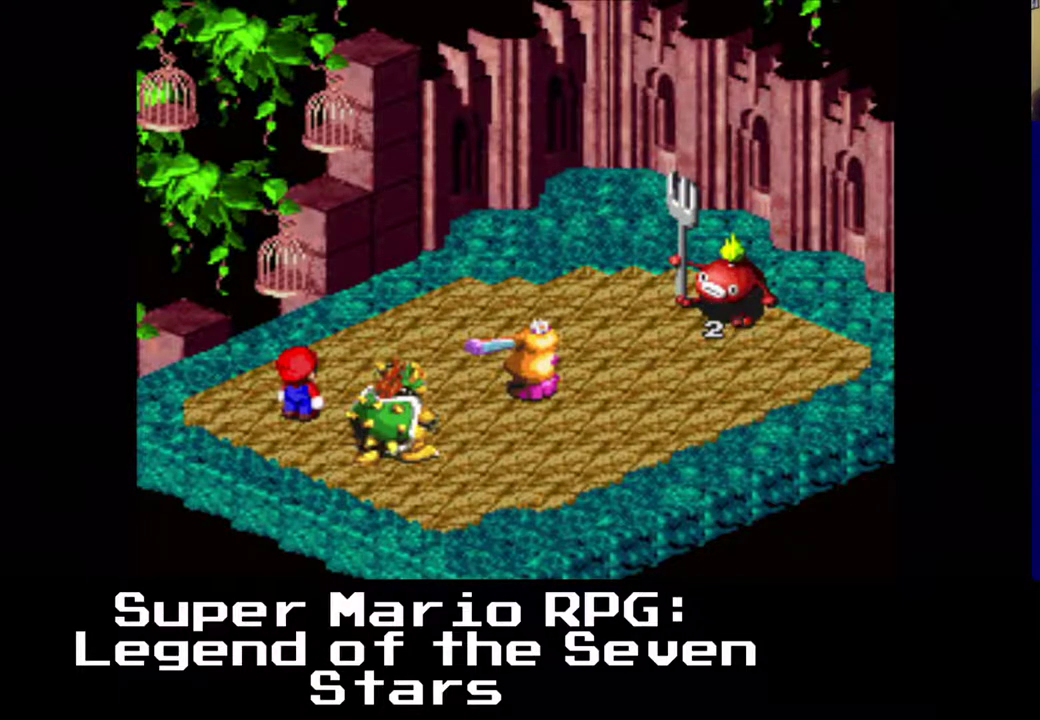
{"buttons": [], "left_stick": "center", "events": []}
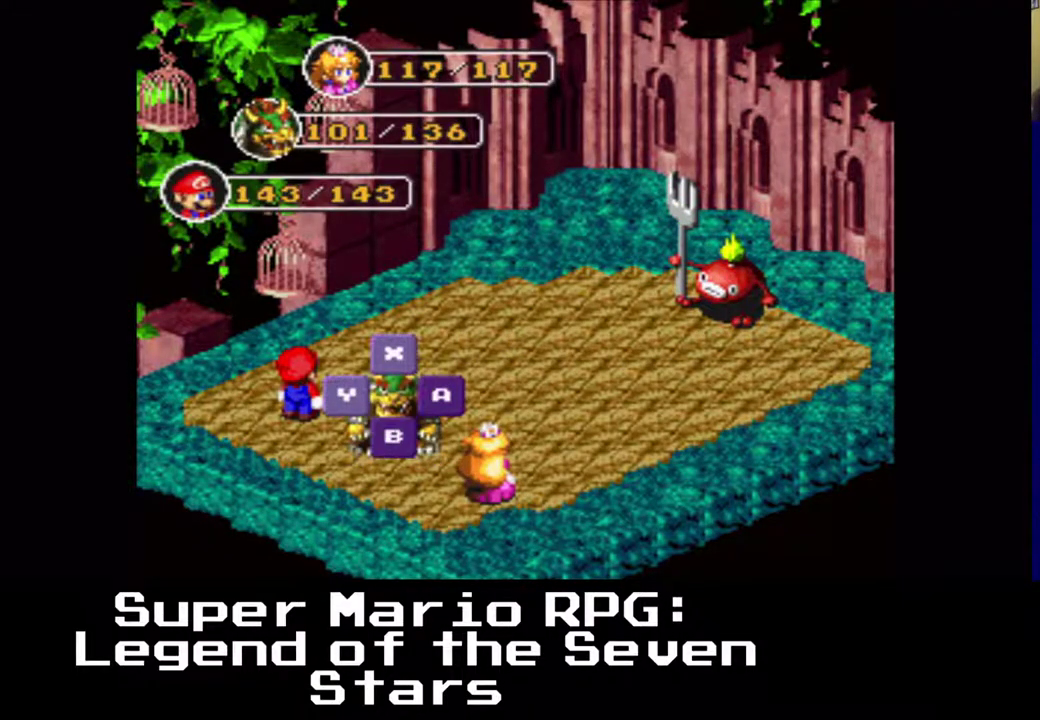
{"buttons": [], "left_stick": "center", "events": [[133, "B", "down"], [300, "B", "up"]]}
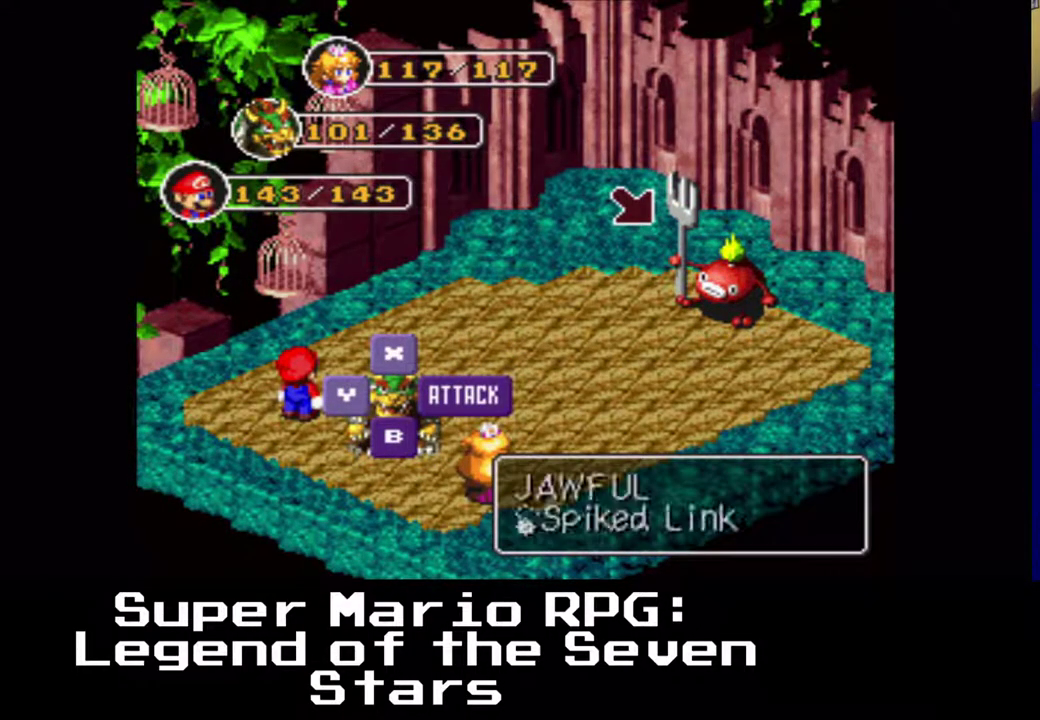
{"buttons": [], "left_stick": "center", "events": [[83, "B", "down"], [233, "B", "up"]]}
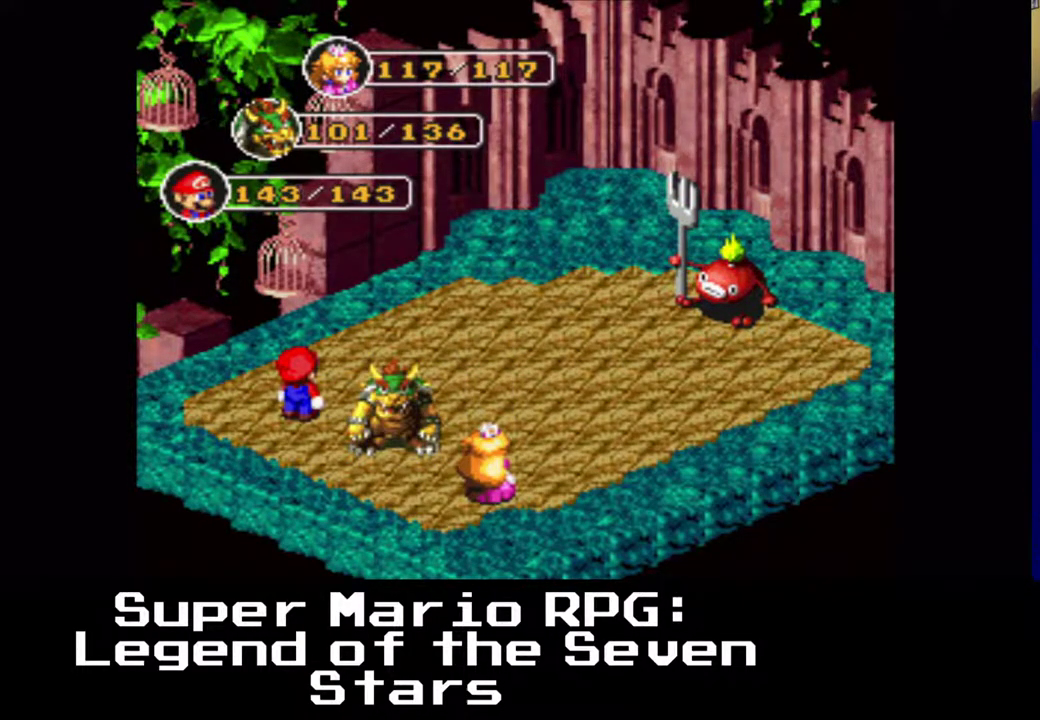
{"buttons": [], "left_stick": "center", "events": []}